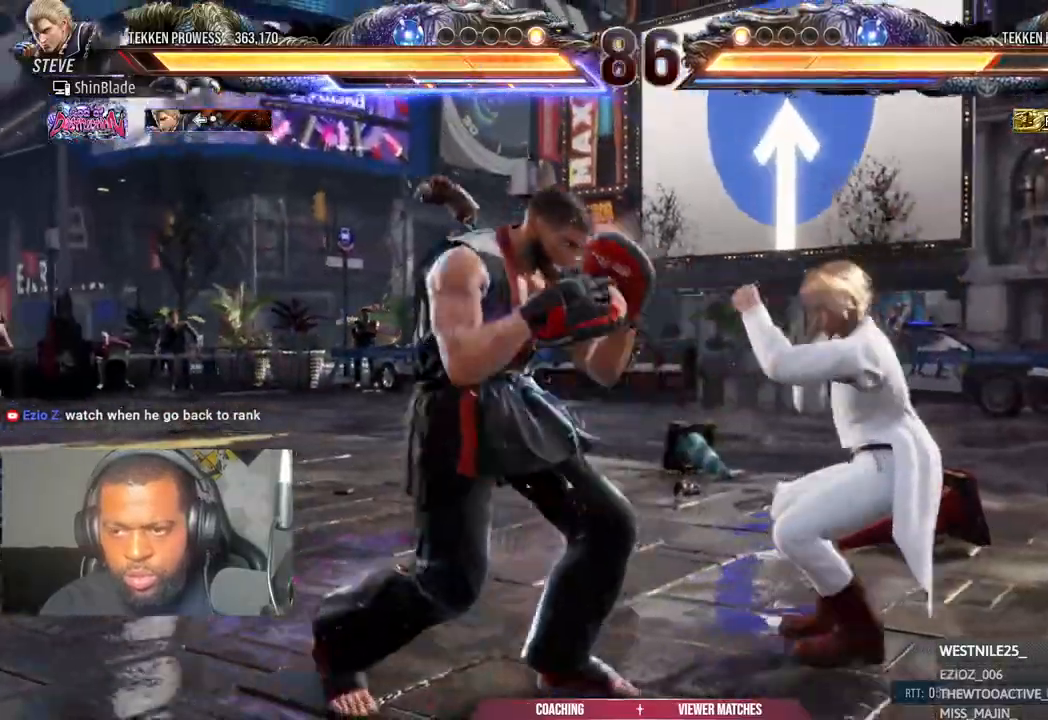
Gameplay with a controller (PlayStation layout); each line is a JSON object with the inputs held at the frame after it (dt_ms = milliseconds from this image to that frame). "events" lists button and stick changes between this image and that frame as [ms after this image, input, new state], when the widget could be followed in between. Not read: TRIANGLE.
{"dt_ms": 500, "buttons": [], "left_stick": "center", "right_stick": "center", "events": [[17, "DPAD_RIGHT", "down"], [67, "DPAD_RIGHT", "up"], [150, "DPAD_RIGHT", "down"], [183, "DPAD_RIGHT", "up"], [233, "DPAD_RIGHT", "down"], [333, "DPAD_RIGHT", "up"]]}
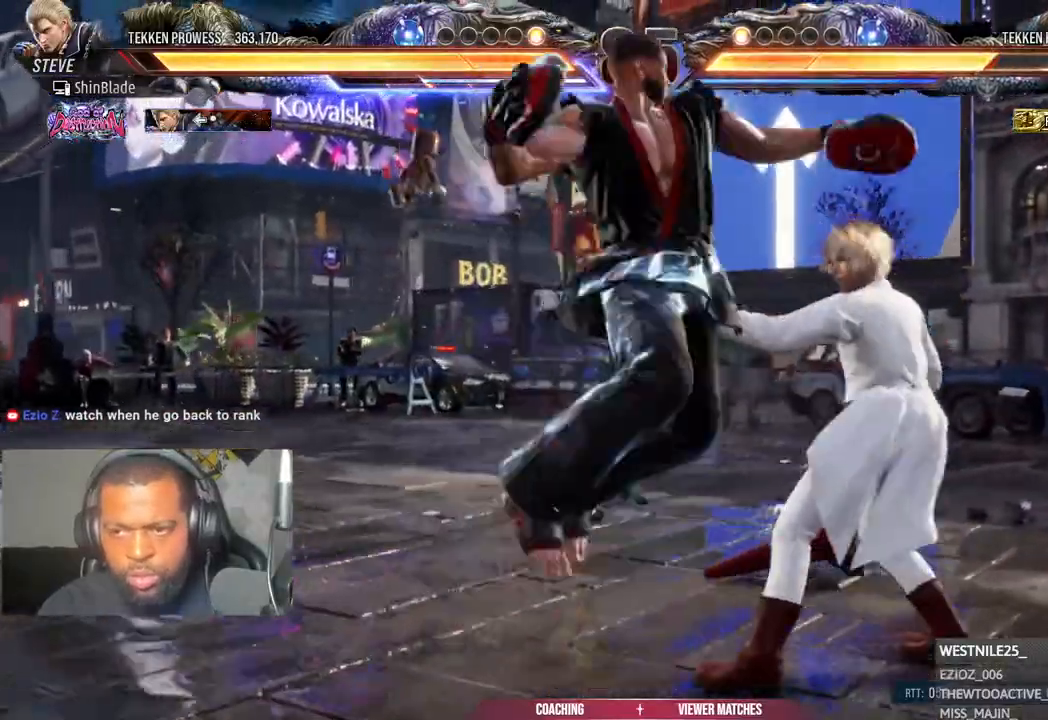
{"dt_ms": 500, "buttons": [], "left_stick": "center", "right_stick": "center", "events": [[100, "SQUARE", "down"], [183, "SQUARE", "up"], [250, "SQUARE", "down"], [300, "SQUARE", "up"], [350, "SQUARE", "down"], [483, "SQUARE", "up"]]}
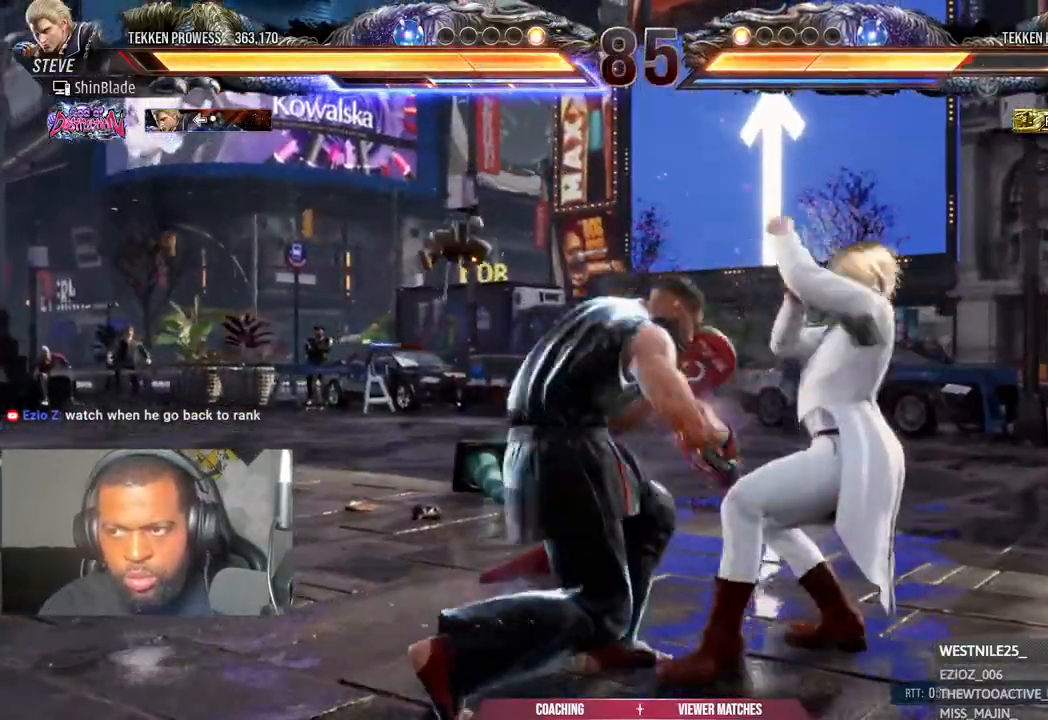
{"dt_ms": 500, "buttons": ["DPAD_RIGHT"], "left_stick": "center", "right_stick": "center", "events": [[100, "DPAD_DOWN", "down"], [150, "DPAD_RIGHT", "down"], [200, "DPAD_DOWN", "up"], [400, "SQUARE", "down"], [450, "SQUARE", "up"]]}
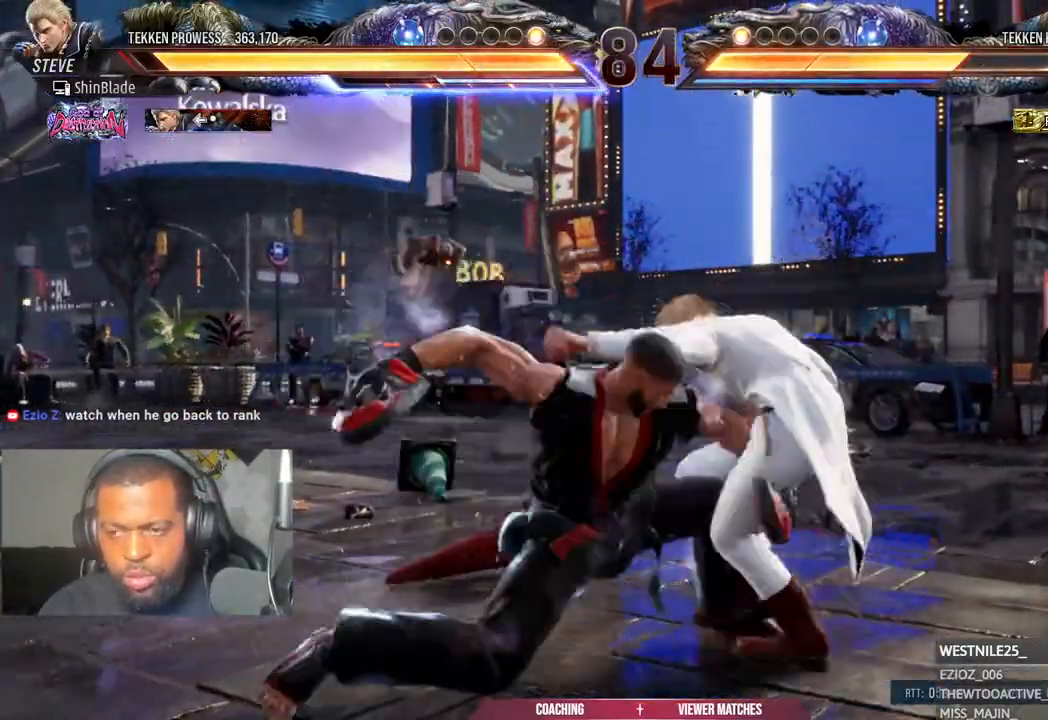
{"dt_ms": 500, "buttons": [], "left_stick": "center", "right_stick": "center", "events": [[17, "SQUARE", "down"], [133, "SQUARE", "up"], [183, "SQUARE", "down"], [383, "SQUARE", "up"], [483, "DPAD_RIGHT", "up"]]}
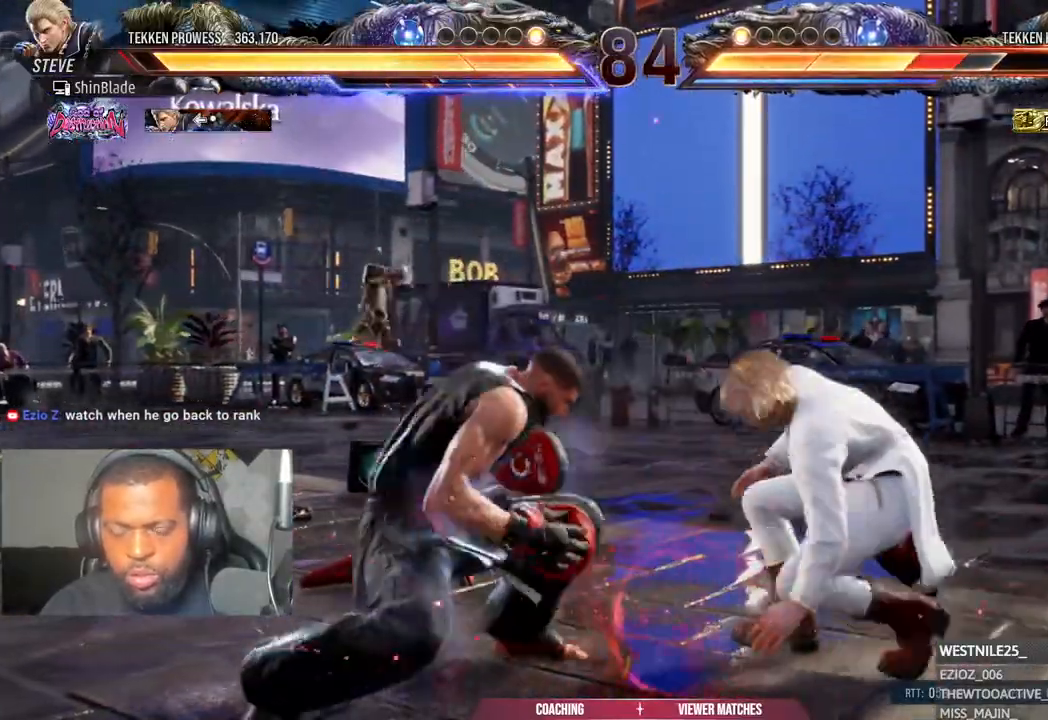
{"dt_ms": 500, "buttons": [], "left_stick": "center", "right_stick": "center", "events": [[150, "CROSS", "down"], [250, "CIRCLE", "down"], [367, "CIRCLE", "up"], [450, "CROSS", "up"]]}
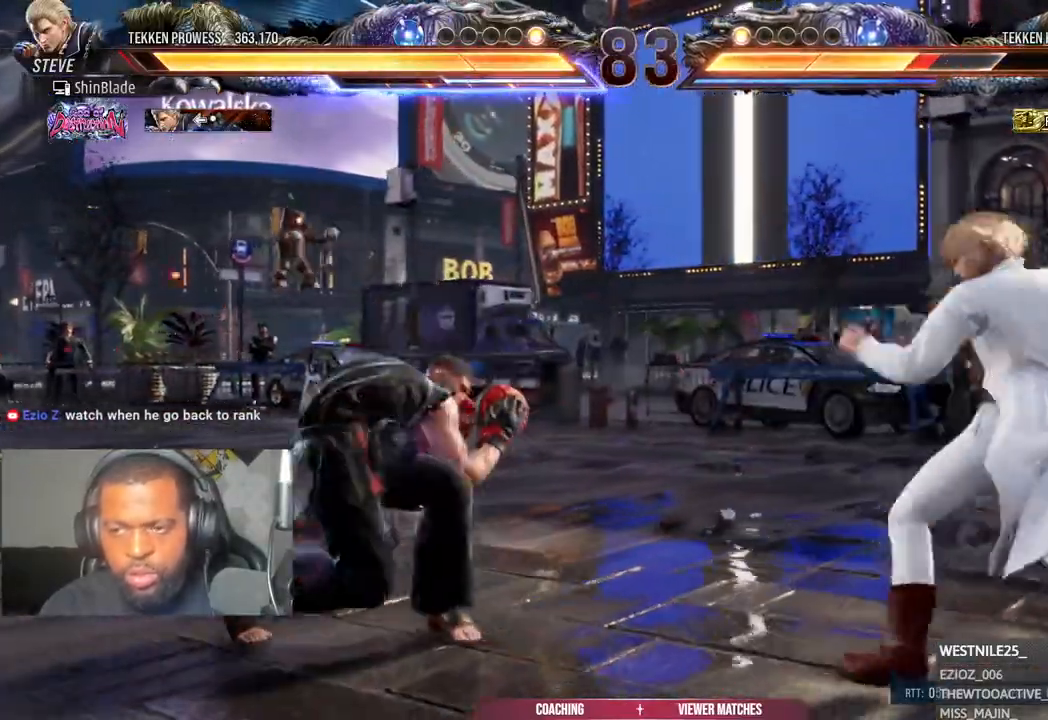
{"dt_ms": 500, "buttons": [], "left_stick": "center", "right_stick": "center", "events": [[217, "CIRCLE", "down"], [217, "CROSS", "down"], [317, "CIRCLE", "up"], [317, "CROSS", "up"]]}
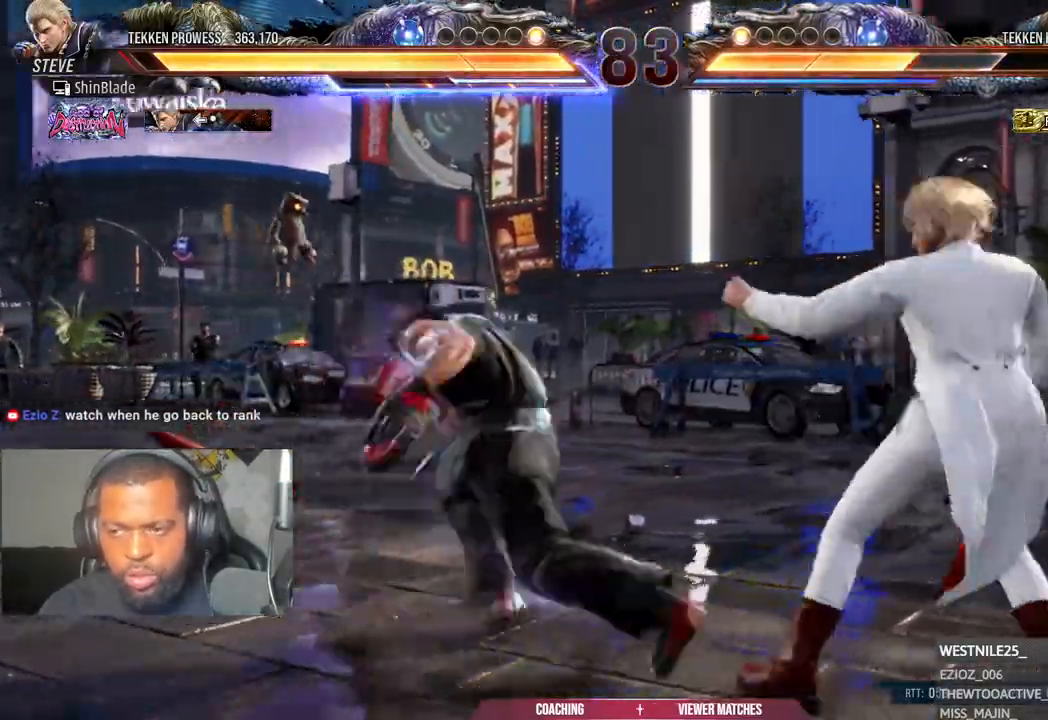
{"dt_ms": 1000, "buttons": [], "left_stick": "center", "right_stick": "center"}
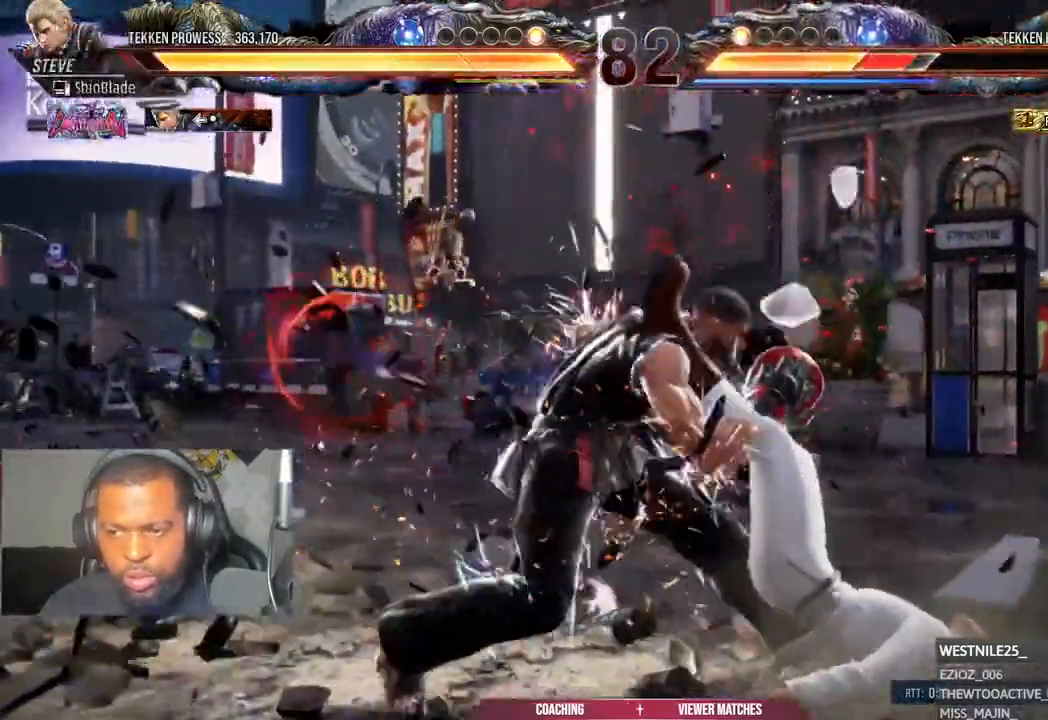
{"dt_ms": 500, "buttons": ["DPAD_LEFT"], "left_stick": "center", "right_stick": "center", "events": [[50, "DPAD_LEFT", "down"], [83, "CIRCLE", "down"], [83, "CROSS", "down"], [150, "CIRCLE", "up"], [150, "CROSS", "up"], [233, "SQUARE", "down"], [317, "SQUARE", "up"], [383, "SQUARE", "down"], [467, "SQUARE", "up"]]}
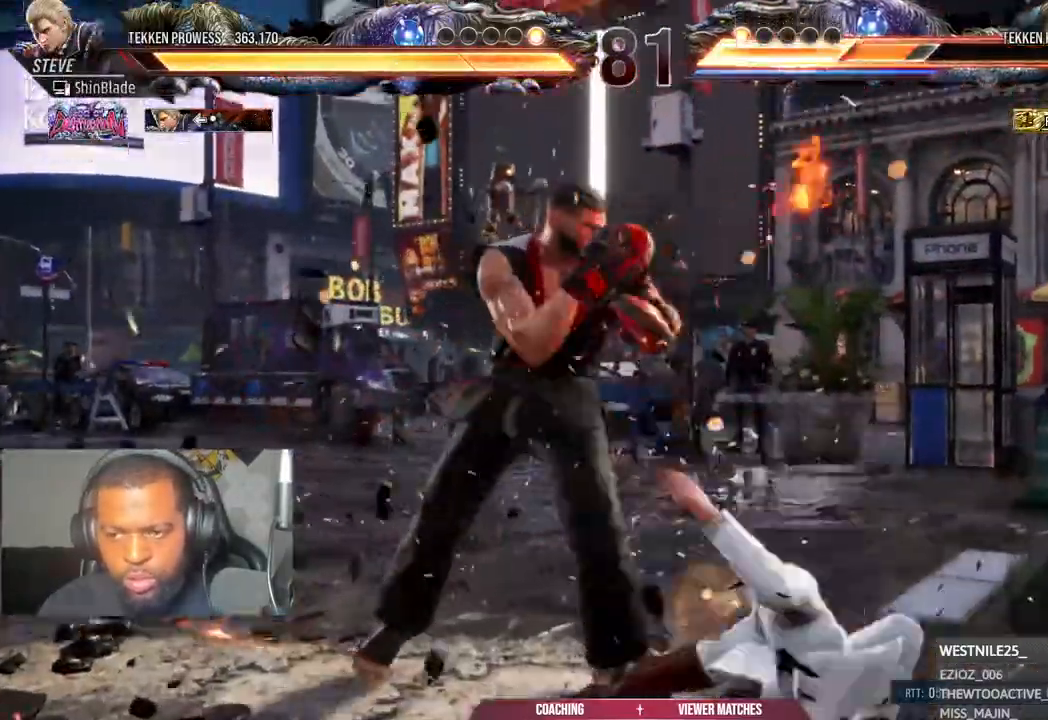
{"dt_ms": 500, "buttons": ["DPAD_LEFT"], "left_stick": "center", "right_stick": "center", "events": []}
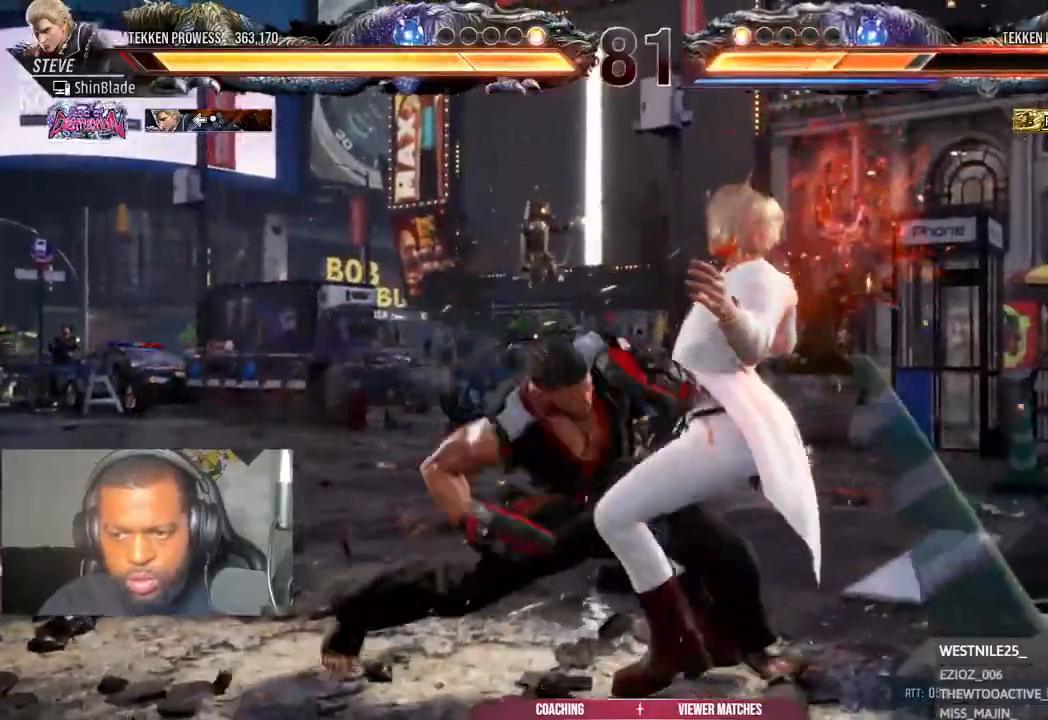
{"dt_ms": 500, "buttons": [], "left_stick": "center", "right_stick": "center", "events": [[33, "SQUARE", "down"], [117, "SQUARE", "up"], [167, "DPAD_LEFT", "up"], [183, "SQUARE", "down"], [367, "SQUARE", "up"]]}
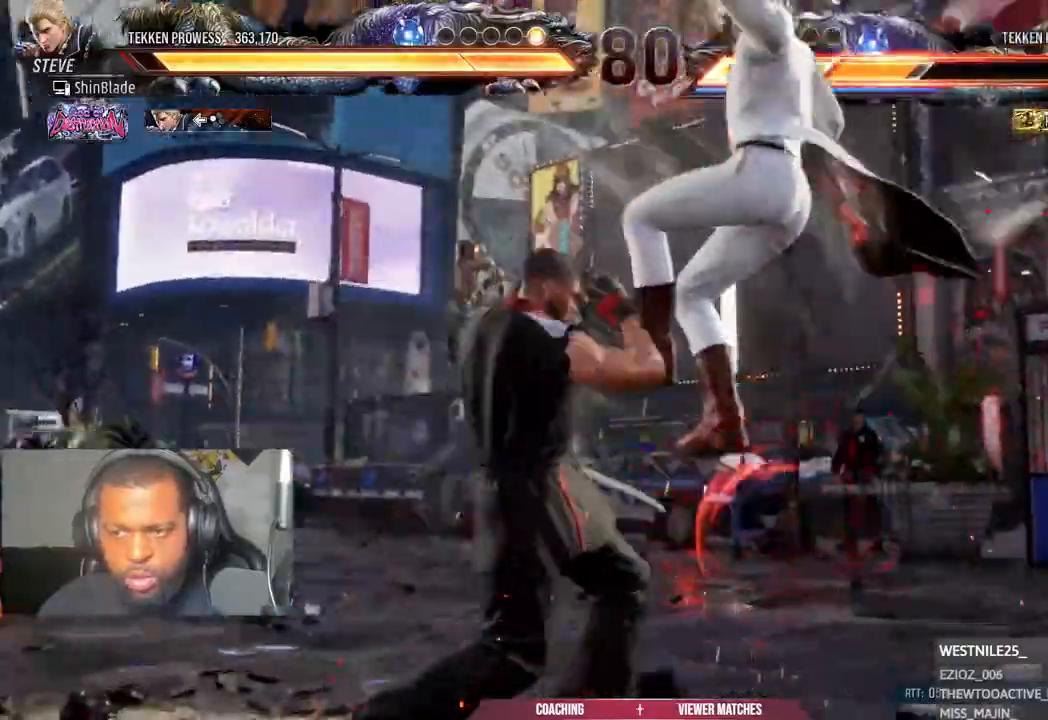
{"dt_ms": 500, "buttons": [], "left_stick": "center", "right_stick": "center", "events": [[17, "DPAD_RIGHT", "down"], [50, "CIRCLE", "down"], [150, "CIRCLE", "up"], [283, "DPAD_RIGHT", "up"], [367, "SQUARE", "down"], [500, "SQUARE", "up"]]}
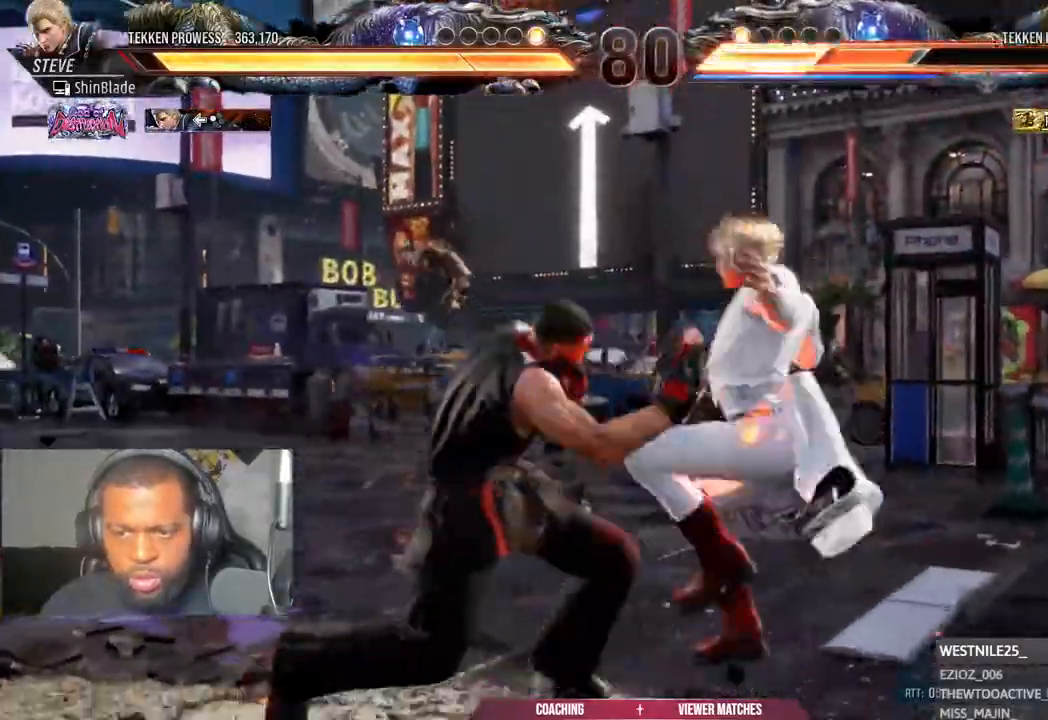
{"dt_ms": 500, "buttons": [], "left_stick": "center", "right_stick": "center", "events": [[83, "SQUARE", "down"], [150, "SQUARE", "up"], [233, "SQUARE", "down"], [300, "SQUARE", "up"], [400, "SQUARE", "down"], [450, "SQUARE", "up"]]}
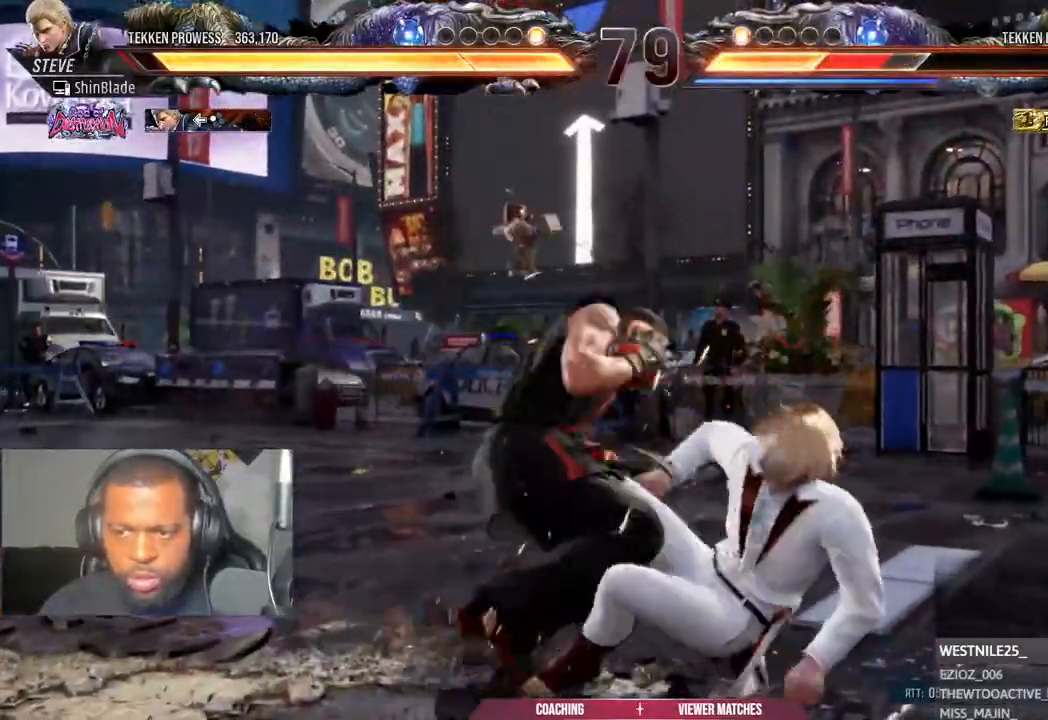
{"dt_ms": 500, "buttons": ["CROSS"], "left_stick": "center", "right_stick": "center", "events": [[50, "SQUARE", "down"], [117, "SQUARE", "up"], [200, "SQUARE", "down"], [250, "SQUARE", "up"], [333, "SQUARE", "down"], [400, "DPAD_LEFT", "down"], [483, "DPAD_LEFT", "up"], [500, "CROSS", "down"], [500, "SQUARE", "up"]]}
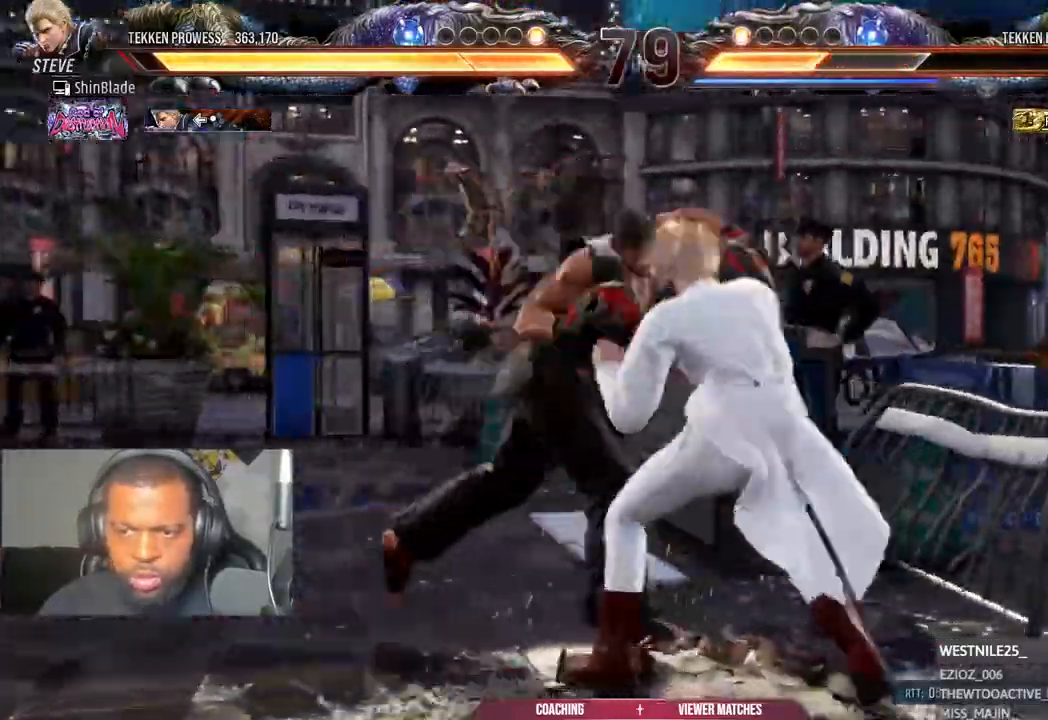
{"dt_ms": 500, "buttons": ["DPAD_LEFT"], "left_stick": "center", "right_stick": "center"}
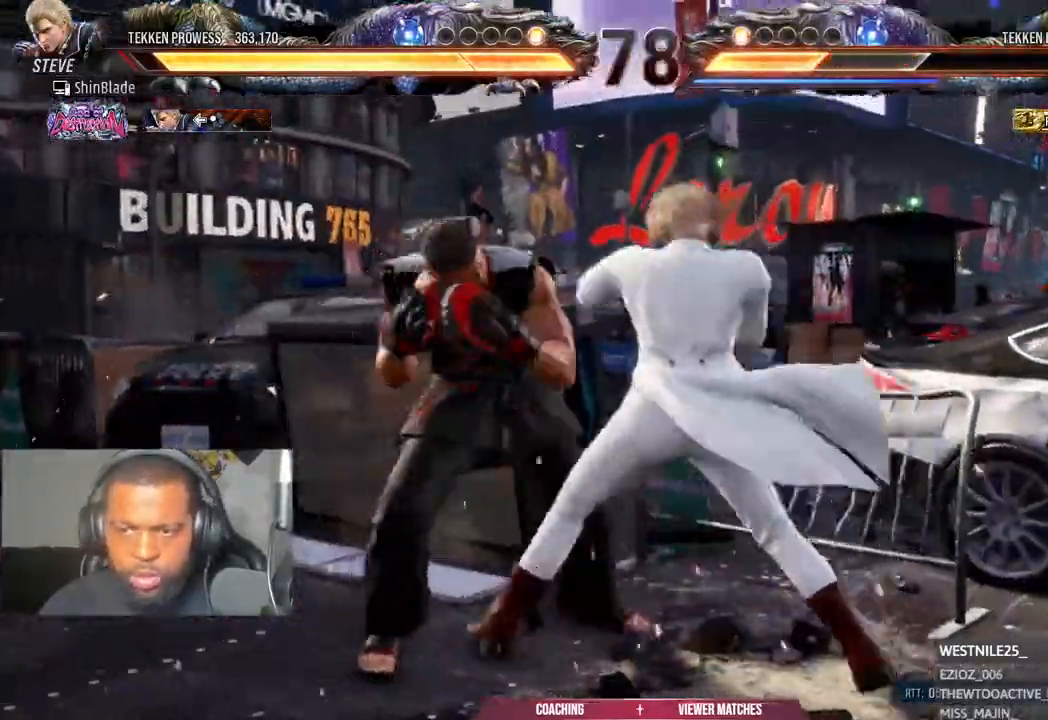
{"dt_ms": 500, "buttons": ["DPAD_LEFT"], "left_stick": "center", "right_stick": "center", "events": []}
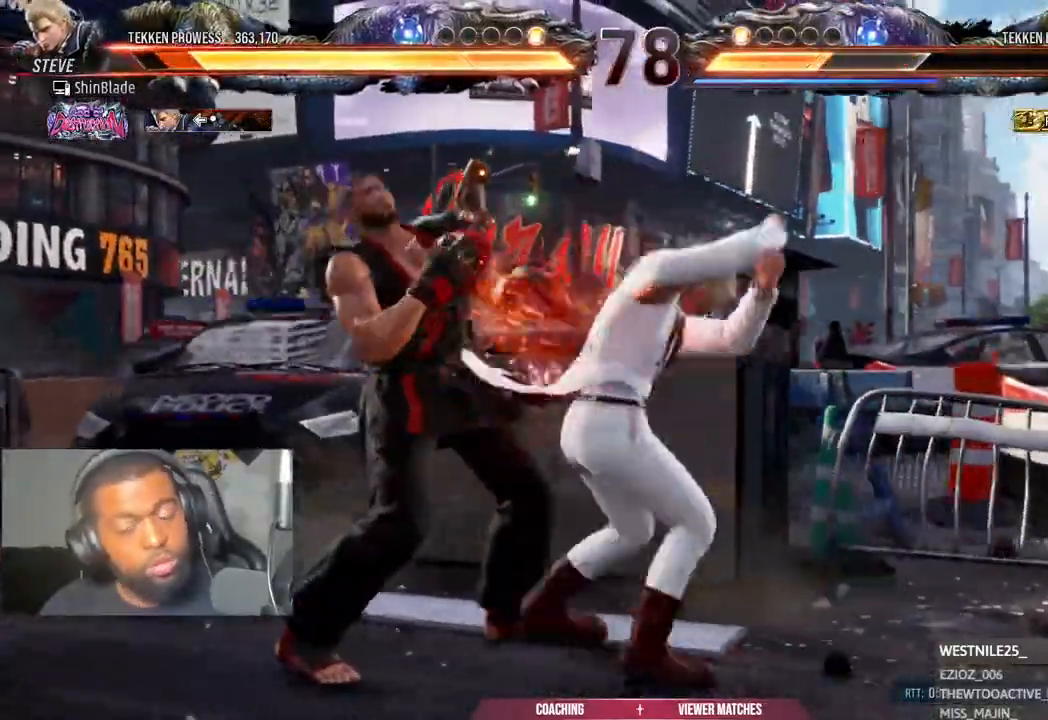
{"dt_ms": 500, "buttons": ["DPAD_DOWN", "DPAD_LEFT"], "left_stick": "center", "right_stick": "center", "events": [[433, "DPAD_DOWN", "down"]]}
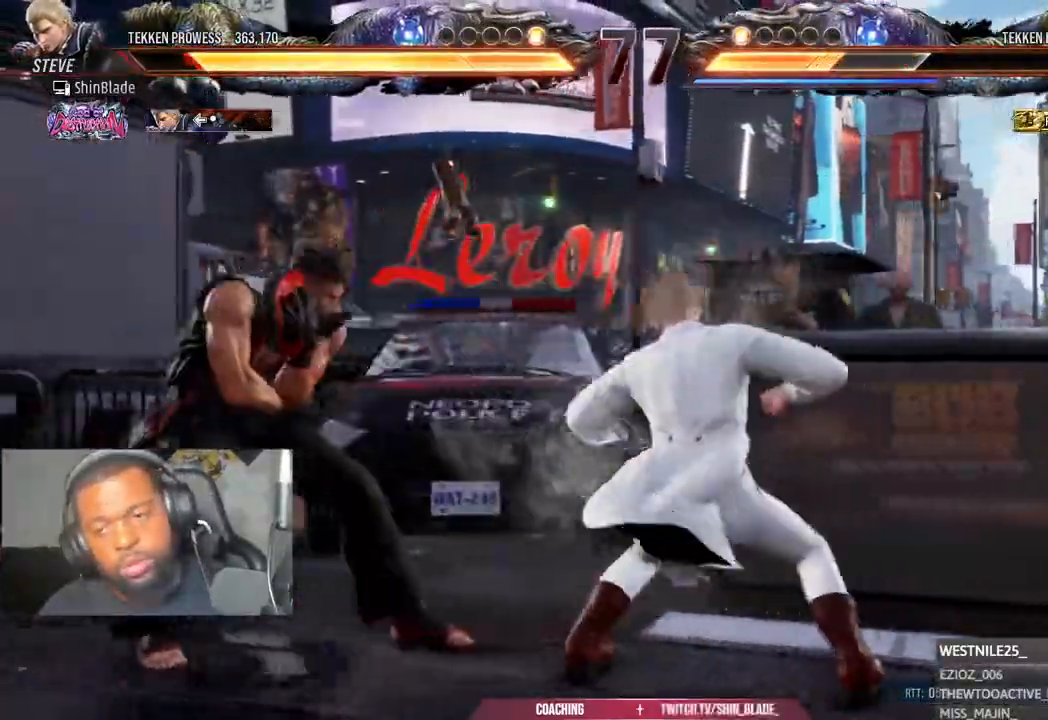
{"dt_ms": 500, "buttons": ["SQUARE"], "left_stick": "center", "right_stick": "center", "events": [[117, "DPAD_DOWN", "up"], [133, "DPAD_LEFT", "up"], [167, "SQUARE", "down"], [233, "SQUARE", "up"], [333, "SQUARE", "down"], [383, "SQUARE", "up"], [450, "SQUARE", "down"]]}
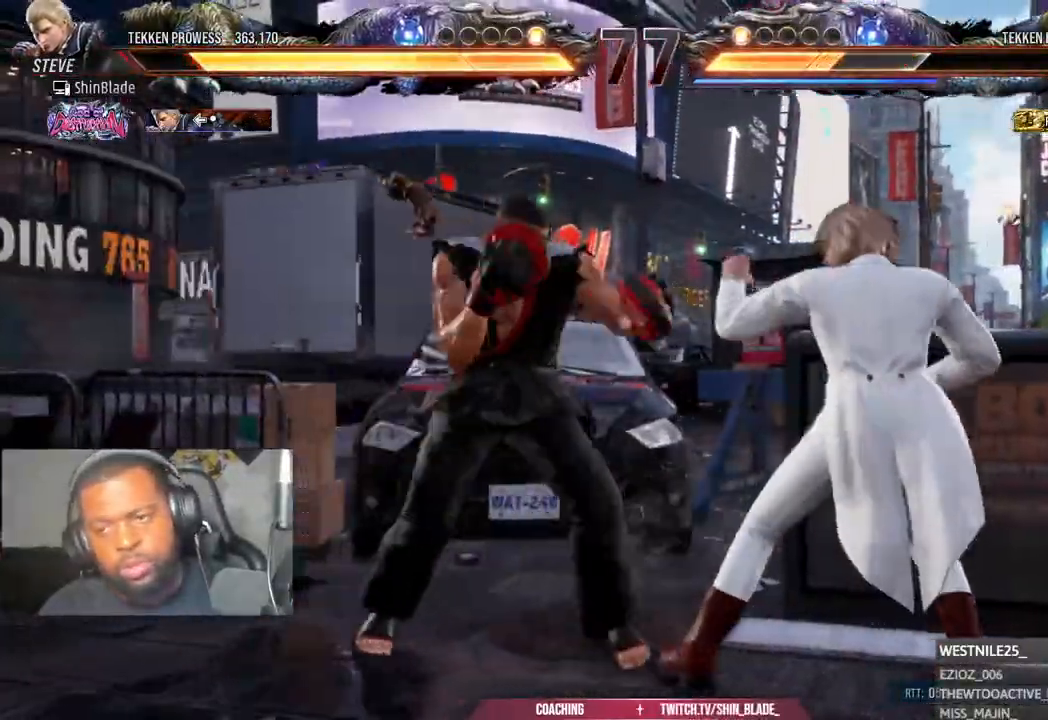
{"dt_ms": 500, "buttons": [], "left_stick": "center", "right_stick": "center", "events": [[33, "SQUARE", "up"], [100, "CIRCLE", "down"], [150, "CIRCLE", "up"], [333, "SQUARE", "down"], [350, "DPAD_LEFT", "down"], [417, "SQUARE", "up"], [433, "DPAD_LEFT", "up"]]}
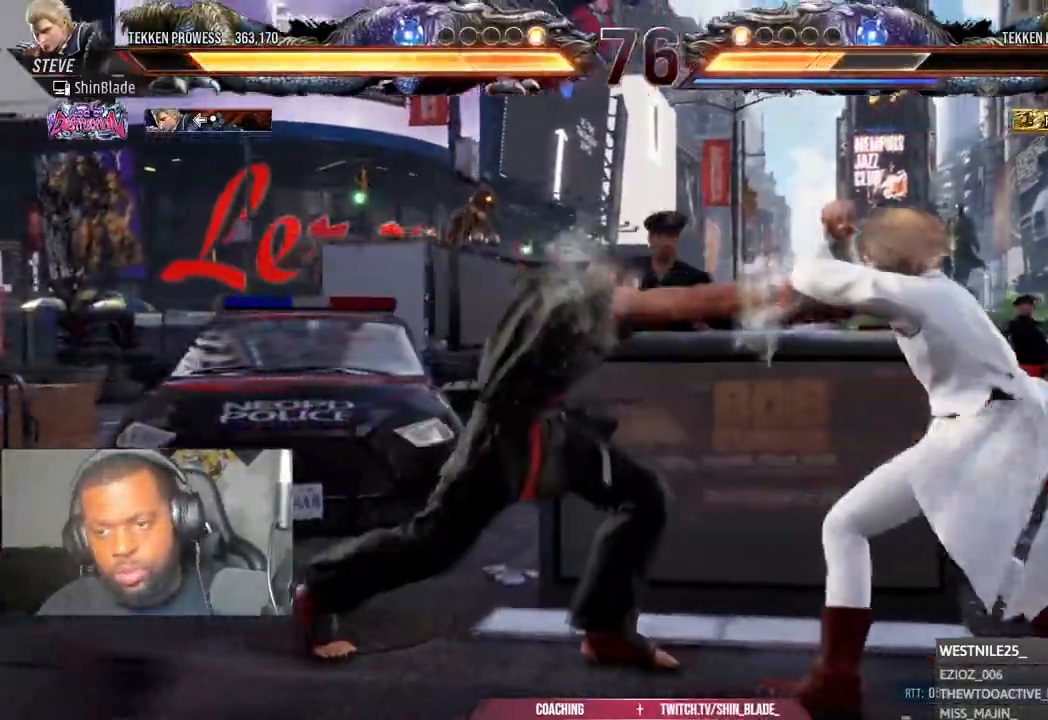
{"dt_ms": 500, "buttons": ["DPAD_LEFT"], "left_stick": "center", "right_stick": "center", "events": [[183, "DPAD_LEFT", "down"], [283, "DPAD_LEFT", "up"], [317, "DPAD_LEFT", "down"]]}
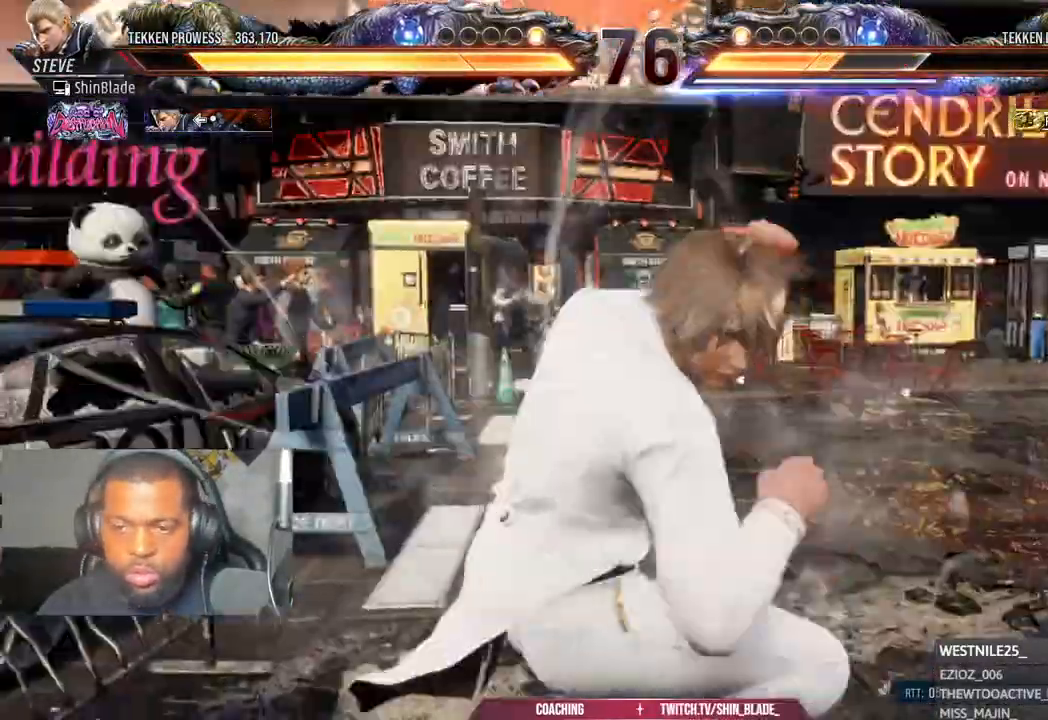
{"dt_ms": 500, "buttons": ["DPAD_LEFT"], "left_stick": "center", "right_stick": "center", "events": [[50, "DPAD_DOWN", "down"], [183, "DPAD_DOWN", "up"], [183, "DPAD_LEFT", "up"], [283, "DPAD_LEFT", "down"]]}
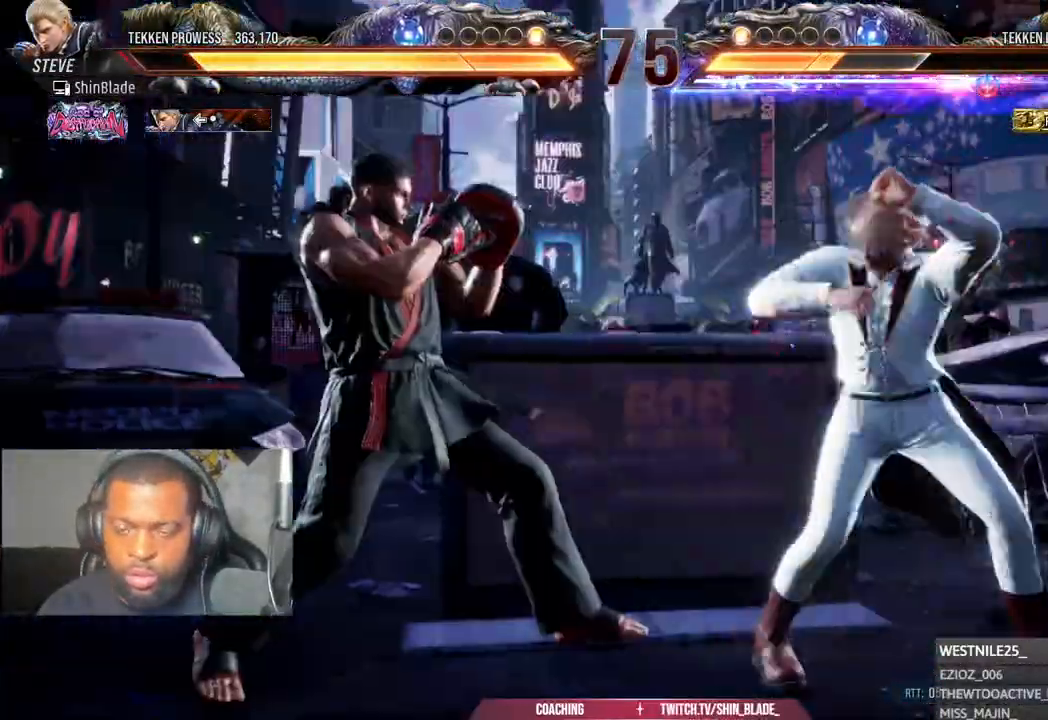
{"dt_ms": 500, "buttons": ["DPAD_LEFT"], "left_stick": "left", "right_stick": "center", "events": [[67, "left_stick", "left"], [183, "SQUARE", "down"], [267, "SQUARE", "up"], [400, "SQUARE", "down"], [450, "DPAD_DOWN", "down"], [450, "SQUARE", "up"], [483, "DPAD_DOWN", "up"]]}
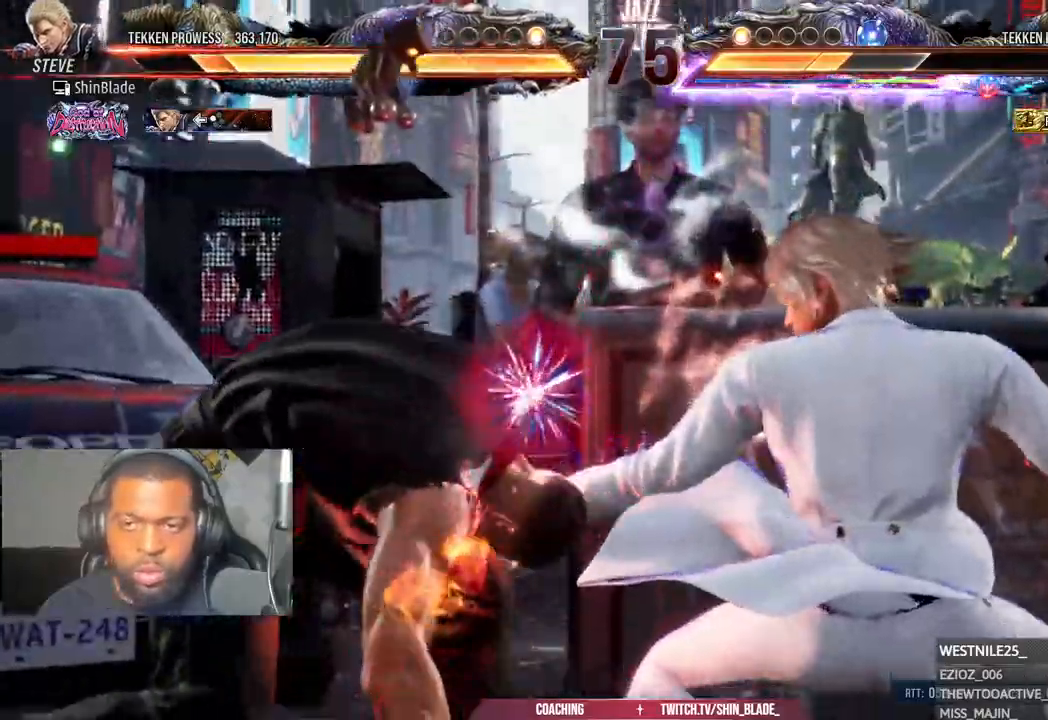
{"dt_ms": 500, "buttons": [], "left_stick": "center", "right_stick": "center"}
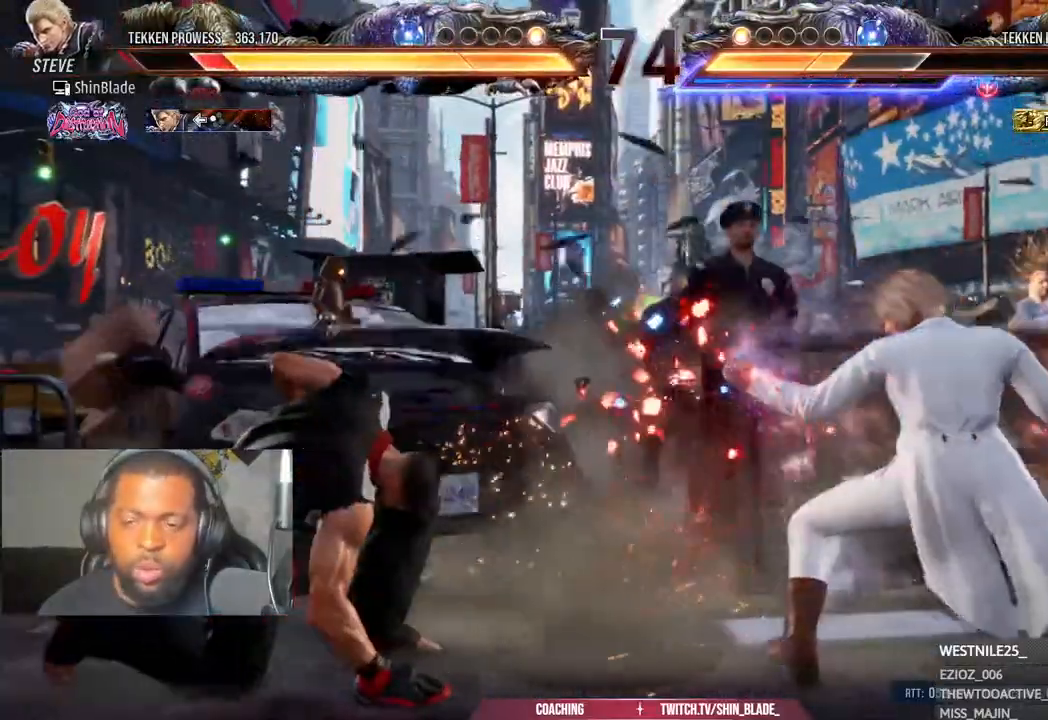
{"dt_ms": 500, "buttons": ["DPAD_DOWN"], "left_stick": "center", "right_stick": "center"}
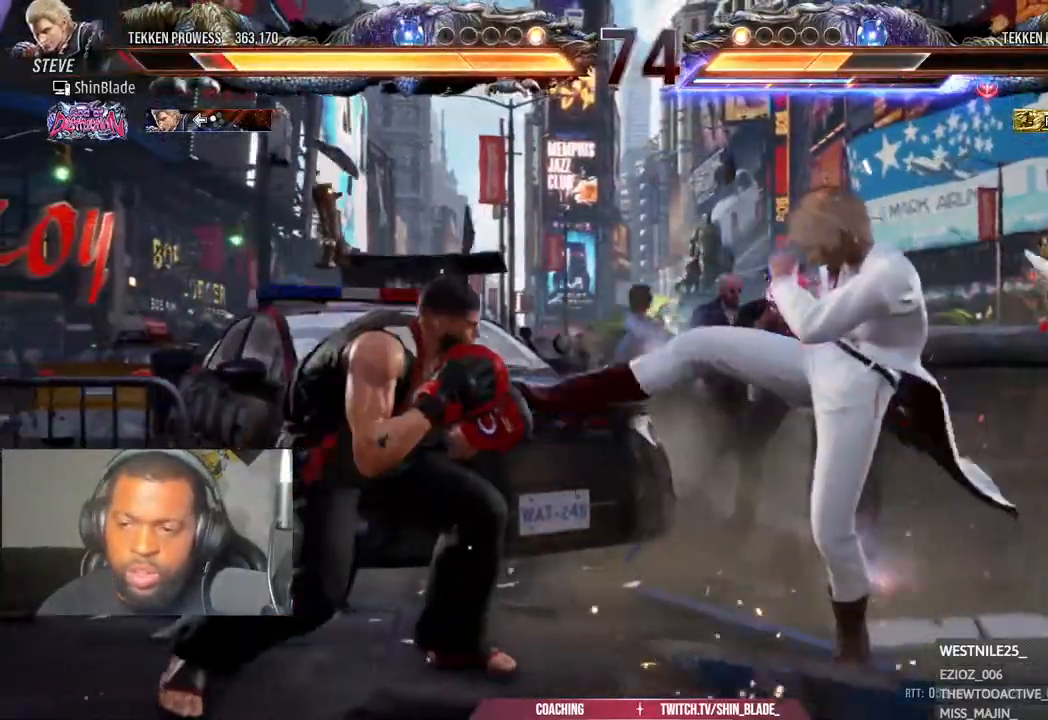
{"dt_ms": 500, "buttons": ["DPAD_RIGHT"], "left_stick": "center", "right_stick": "center", "events": [[67, "DPAD_DOWN", "up"], [350, "DPAD_DOWN", "down"], [400, "DPAD_DOWN", "up"], [483, "DPAD_RIGHT", "down"]]}
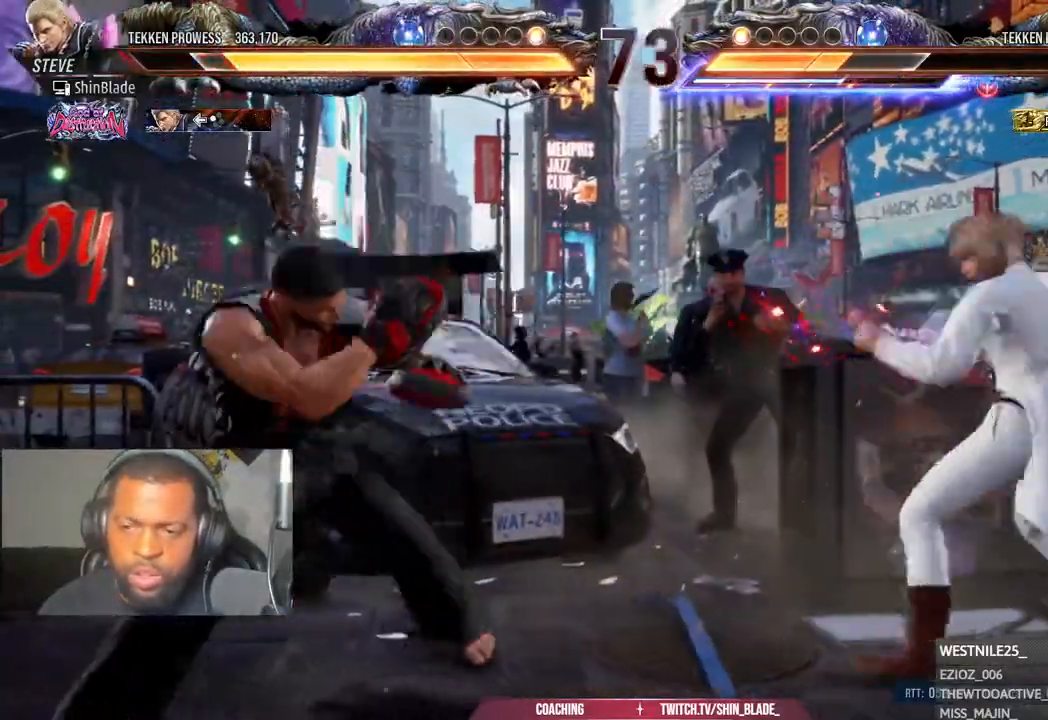
{"dt_ms": 500, "buttons": ["DPAD_UP"], "left_stick": "center", "right_stick": "center"}
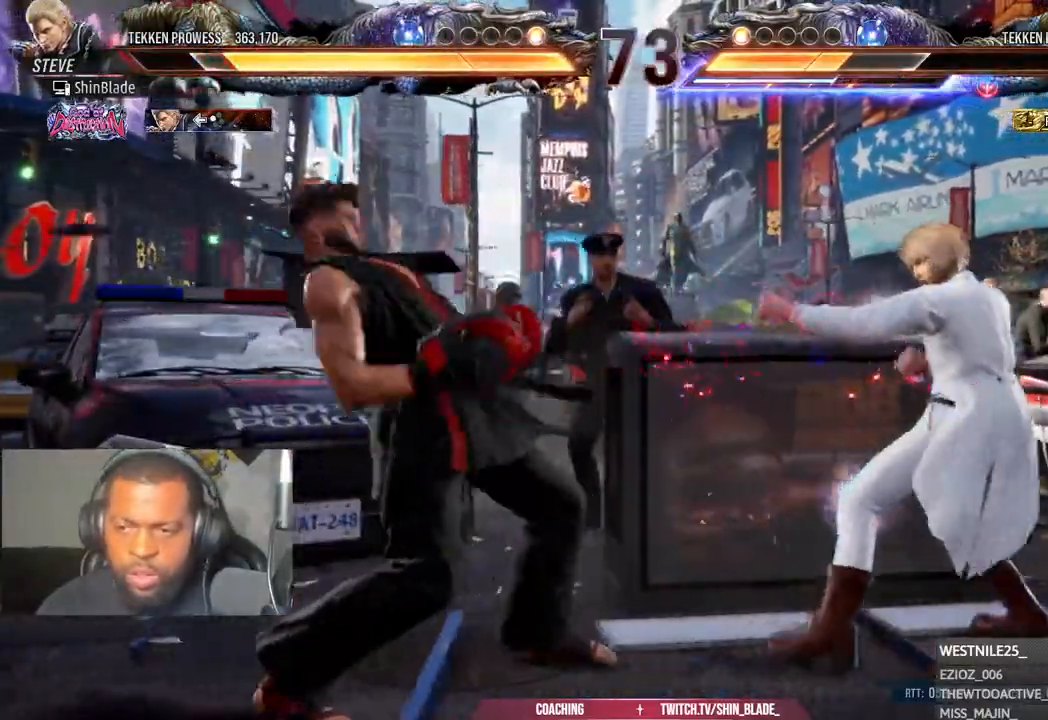
{"dt_ms": 500, "buttons": [], "left_stick": "center", "right_stick": "center", "events": [[50, "SQUARE", "down"], [100, "SQUARE", "up"], [183, "SQUARE", "down"], [233, "SQUARE", "up"], [250, "SQUARE", "down"], [300, "SQUARE", "up"], [383, "DPAD_UP", "up"]]}
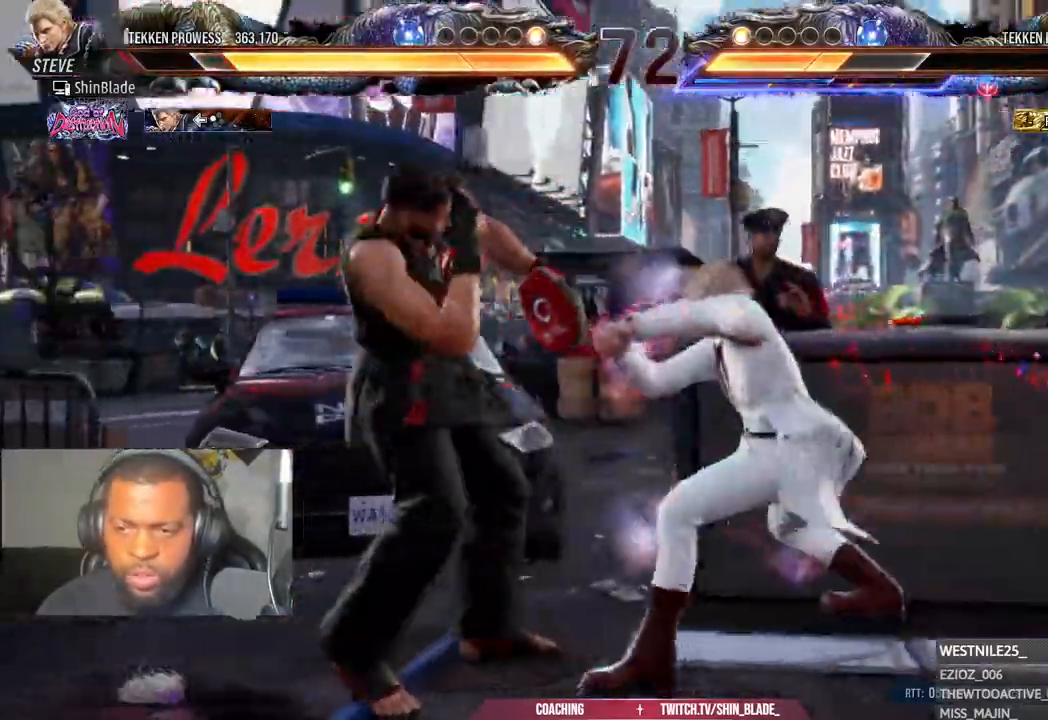
{"dt_ms": 500, "buttons": ["DPAD_DOWN"], "left_stick": "center", "right_stick": "center", "events": [[117, "DPAD_RIGHT", "down"], [133, "CIRCLE", "down"], [133, "CROSS", "down"], [183, "CIRCLE", "up"], [183, "CROSS", "up"], [233, "DPAD_RIGHT", "up"], [333, "DPAD_DOWN", "down"], [383, "DPAD_DOWN", "up"], [450, "DPAD_DOWN", "down"]]}
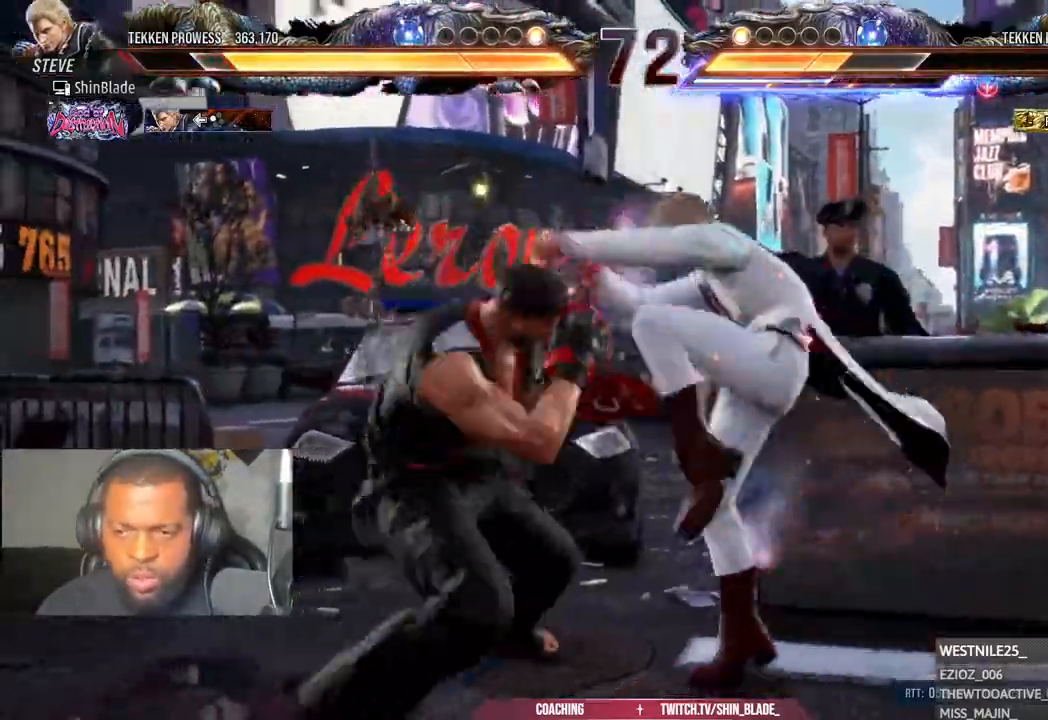
{"dt_ms": 500, "buttons": [], "left_stick": "center", "right_stick": "center", "events": [[267, "DPAD_DOWN", "up"], [350, "DPAD_DOWN", "down"], [383, "DPAD_DOWN", "up"]]}
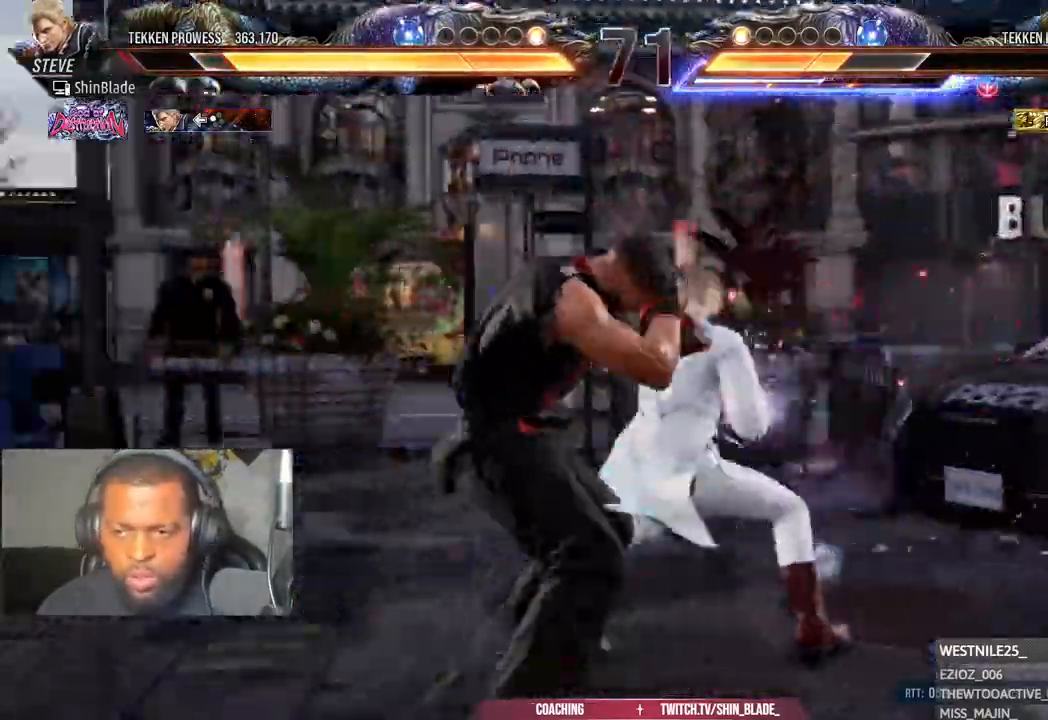
{"dt_ms": 500, "buttons": ["DPAD_RIGHT"], "left_stick": "center", "right_stick": "center", "events": [[167, "SQUARE", "down"], [250, "DPAD_RIGHT", "down"], [267, "SQUARE", "up"]]}